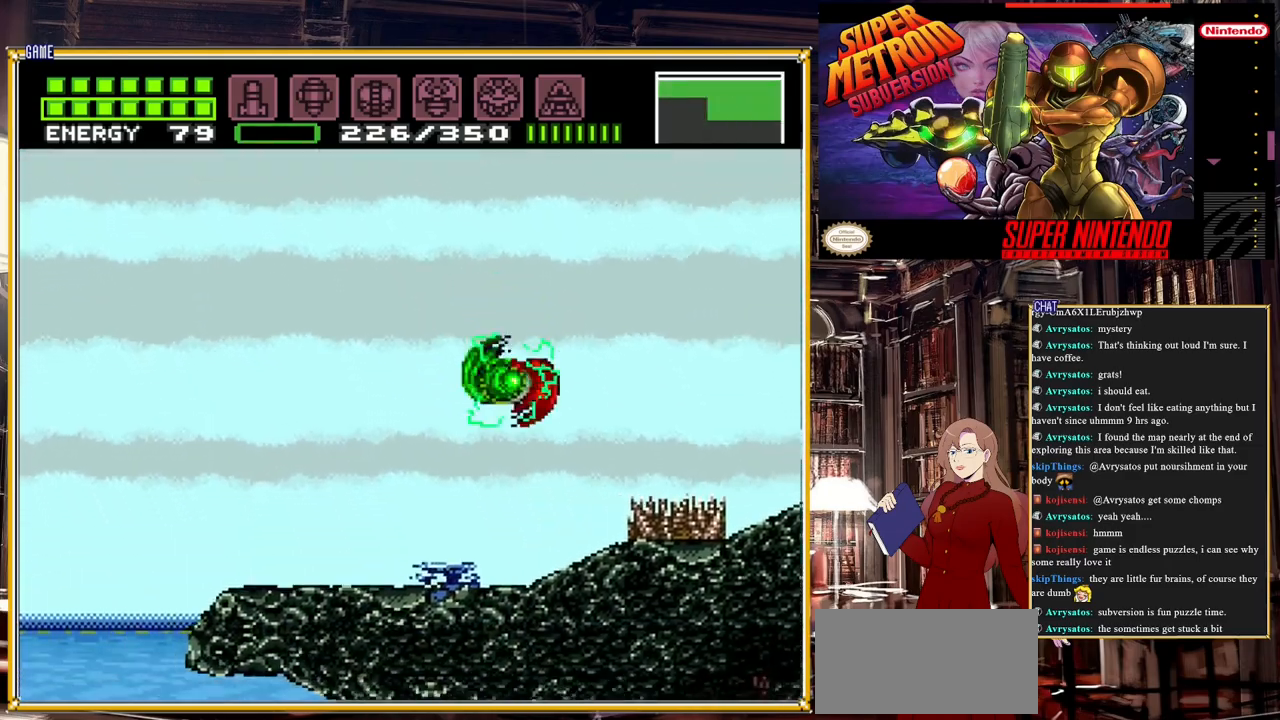
Gameplay with a controller (Nintendo layout); each line is a JSON object with the inputs held at the frame after it. "events" lists button and stick changes between this image and that frame as [ms after this image, input, new state], when the widget could be followed in between. Not read: L3 R3.
{"buttons": ["B"], "events": []}
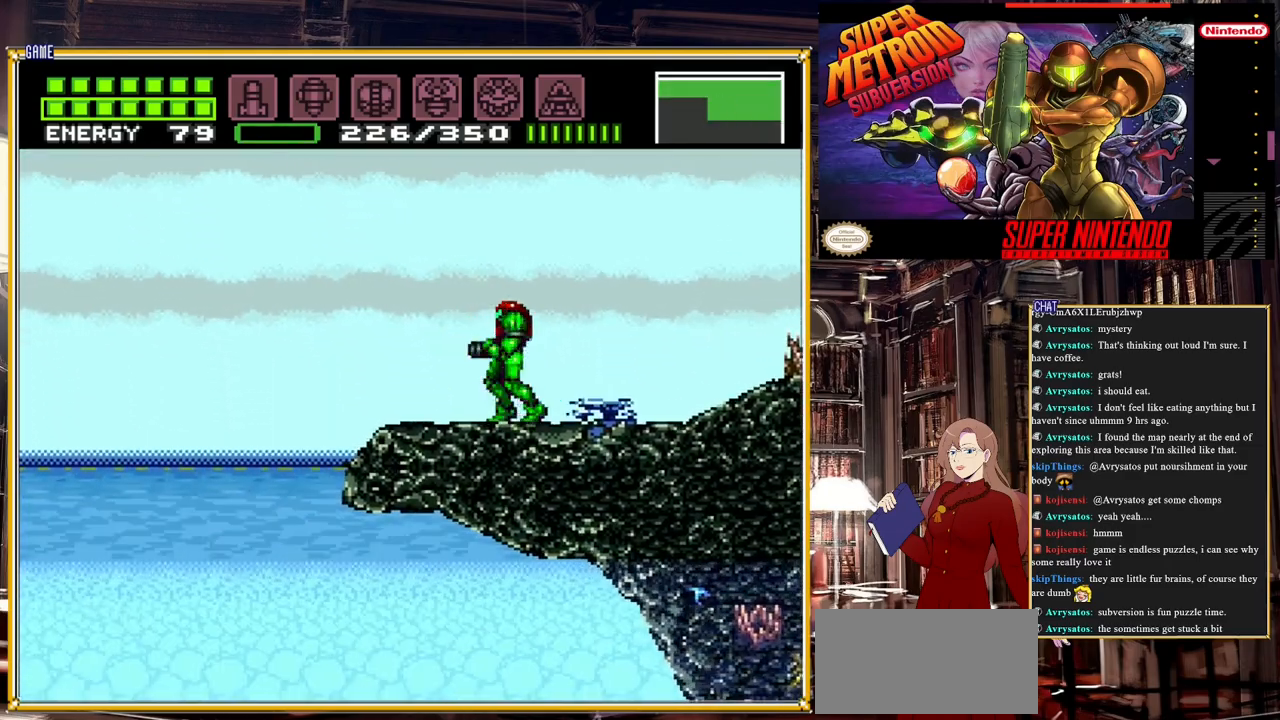
{"buttons": ["A", "B", "DPAD_LEFT"], "events": [[33, "DPAD_LEFT", "down"], [317, "A", "down"]]}
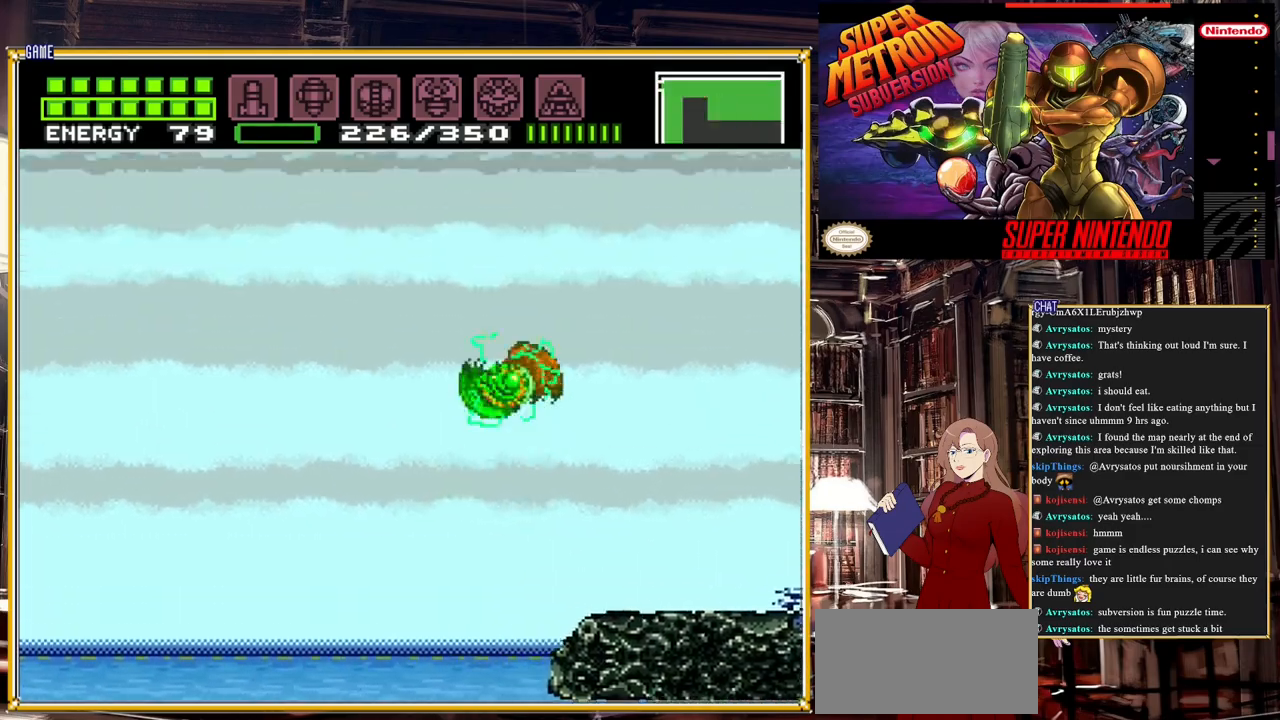
{"buttons": ["B", "DPAD_LEFT"], "events": [[67, "A", "up"]]}
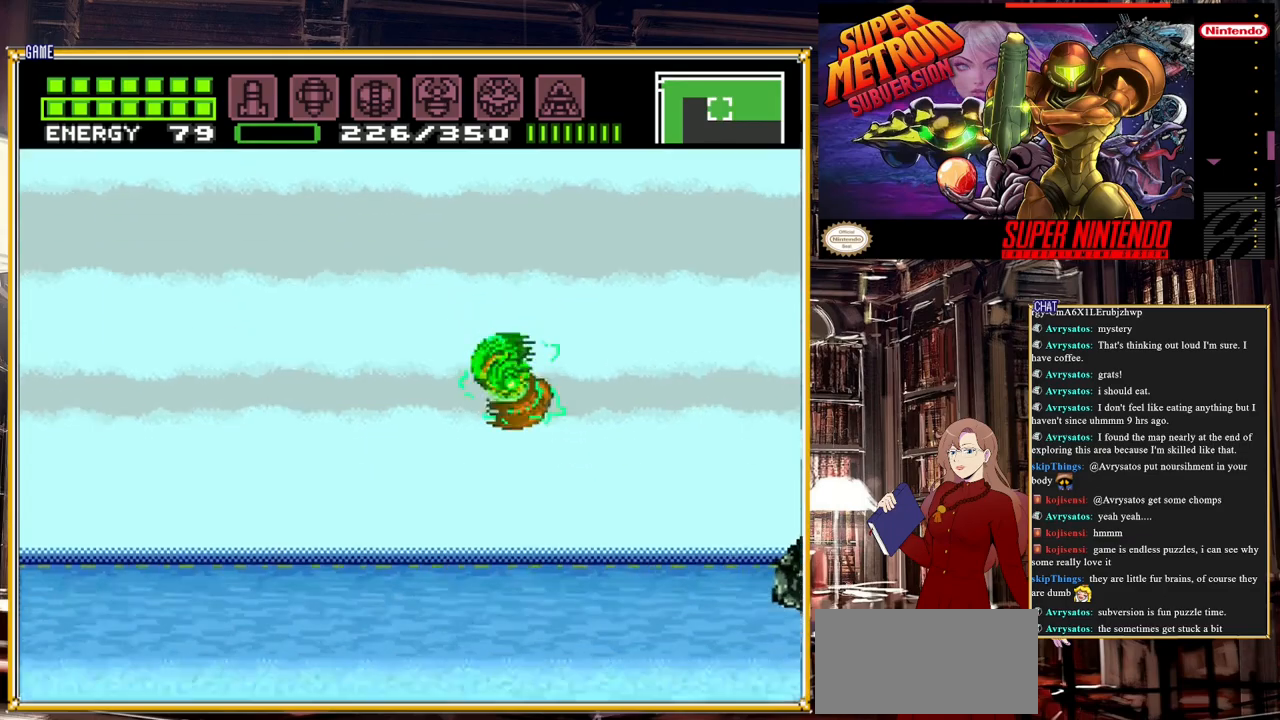
{"buttons": ["B"], "events": [[233, "DPAD_LEFT", "up"]]}
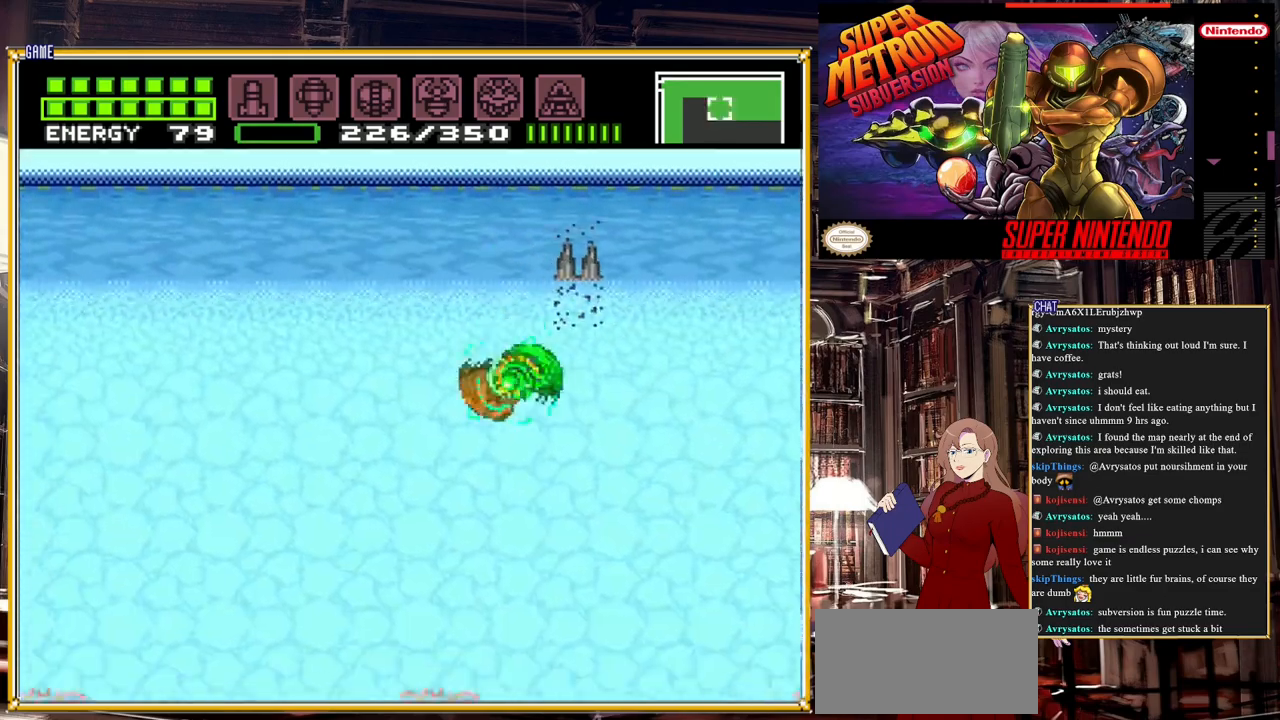
{"buttons": ["A", "B"], "events": [[350, "A", "down"]]}
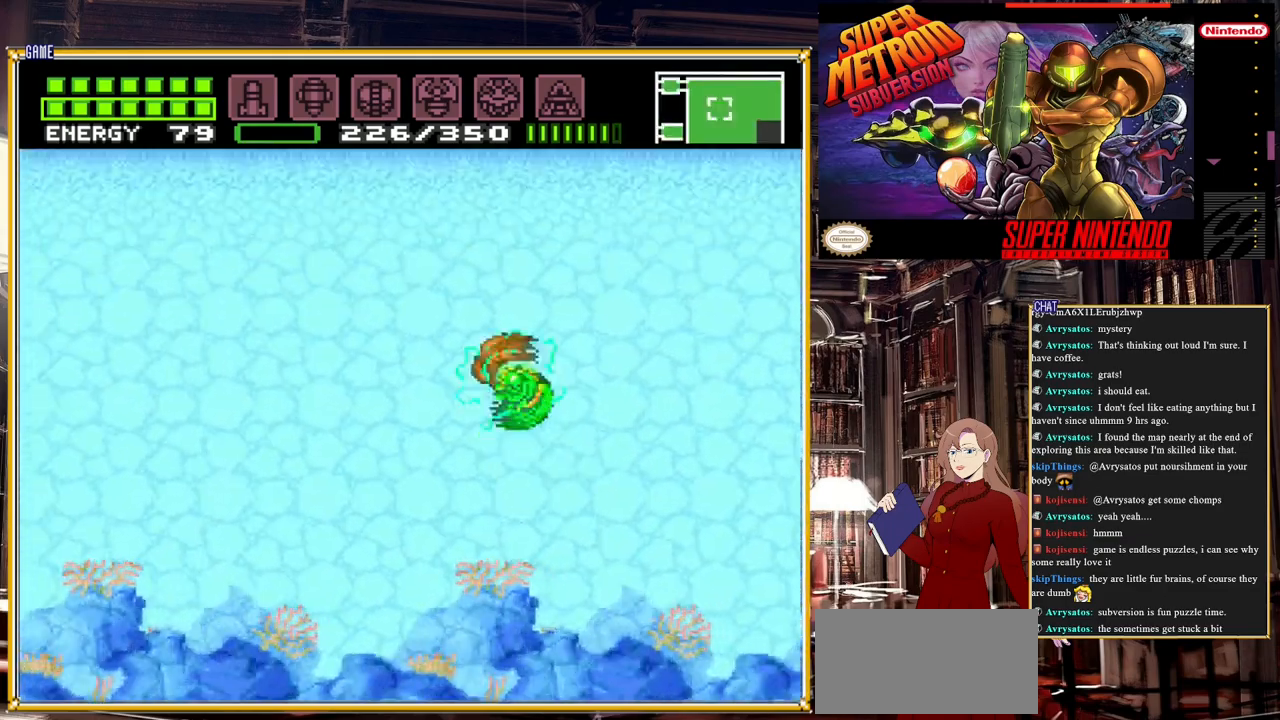
{"buttons": ["B", "DPAD_RIGHT"], "events": [[333, "A", "up"], [433, "DPAD_RIGHT", "down"]]}
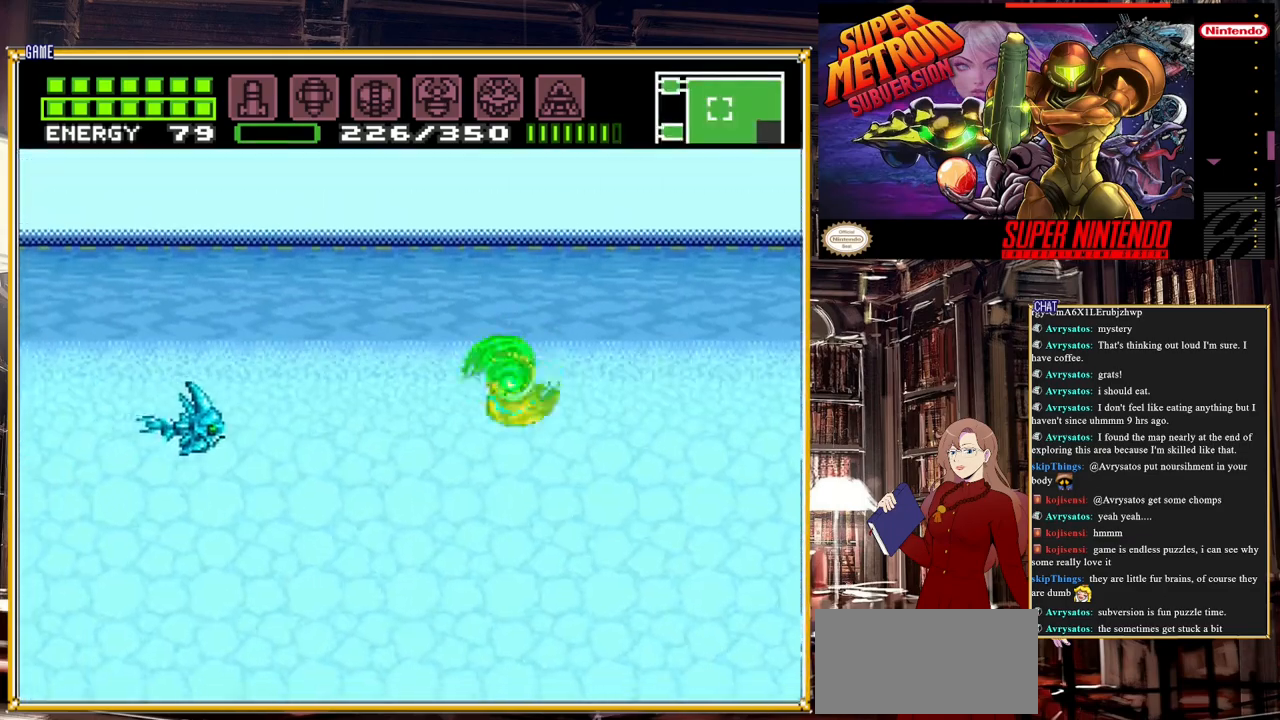
{"buttons": ["B", "DPAD_RIGHT"], "events": [[83, "DPAD_RIGHT", "up"], [267, "DPAD_LEFT", "down"], [367, "DPAD_LEFT", "up"], [483, "DPAD_RIGHT", "down"]]}
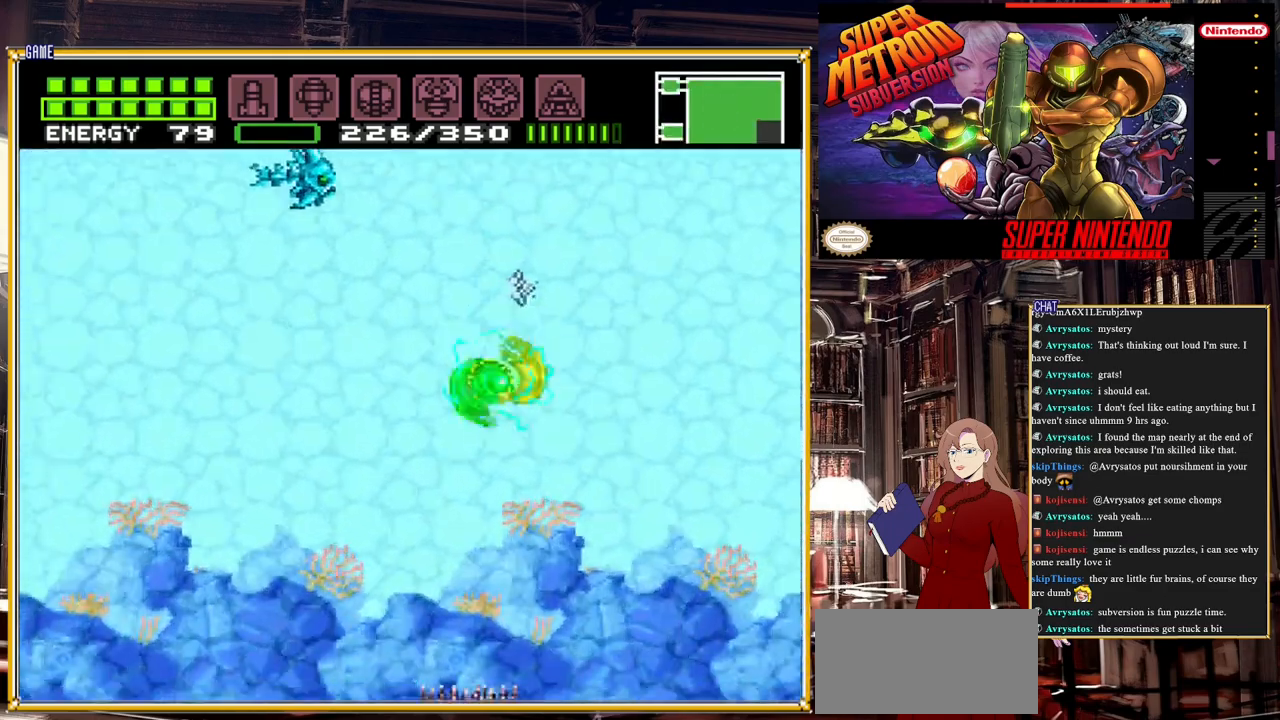
{"buttons": [], "events": [[50, "A", "down"], [50, "DPAD_RIGHT", "up"], [200, "DPAD_LEFT", "down"], [367, "A", "up"], [400, "B", "up"], [433, "DPAD_LEFT", "up"]]}
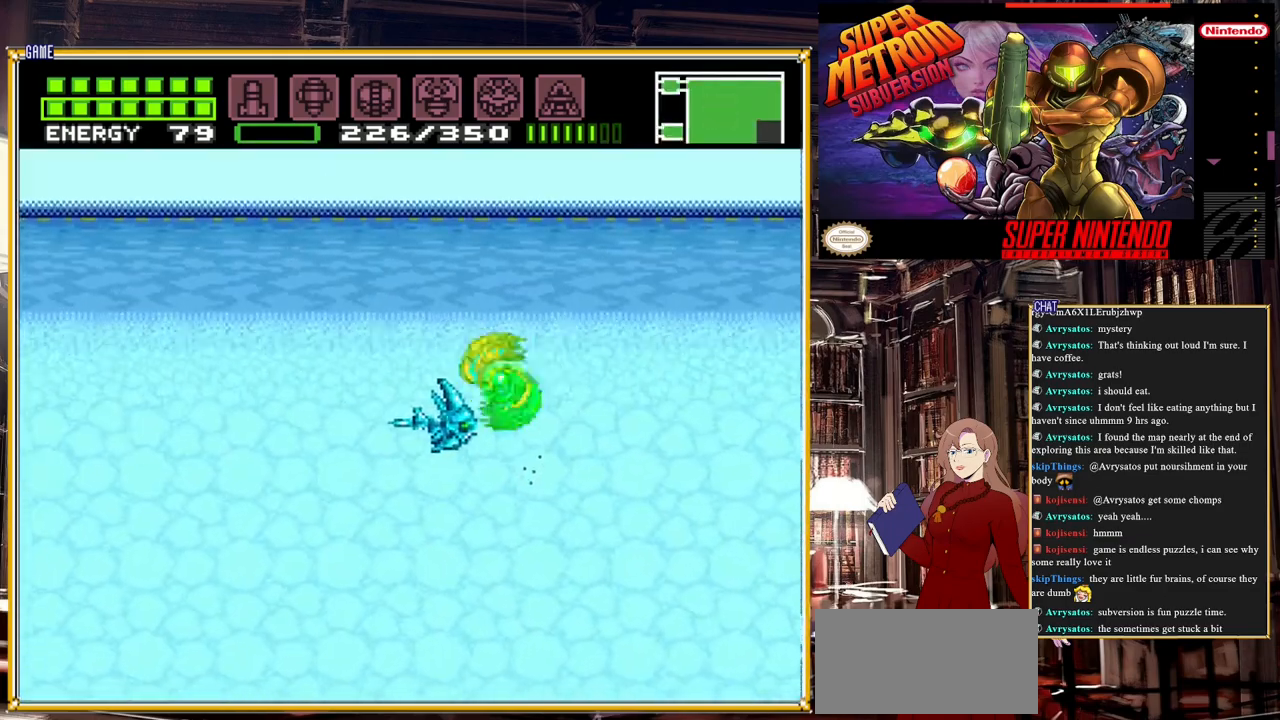
{"buttons": ["DPAD_LEFT"], "events": [[133, "DPAD_RIGHT", "down"], [283, "DPAD_RIGHT", "up"], [333, "DPAD_LEFT", "down"]]}
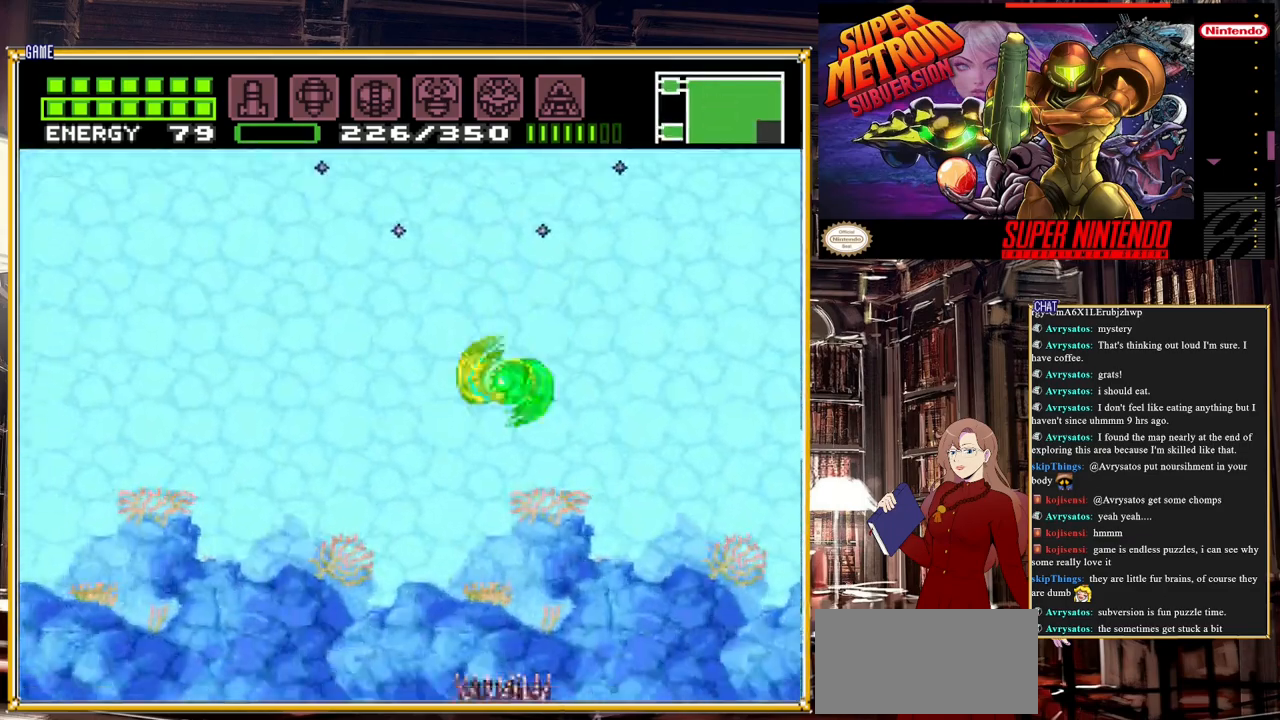
{"buttons": ["A", "DPAD_RIGHT"], "events": [[67, "DPAD_LEFT", "up"], [283, "DPAD_RIGHT", "down"], [383, "A", "down"]]}
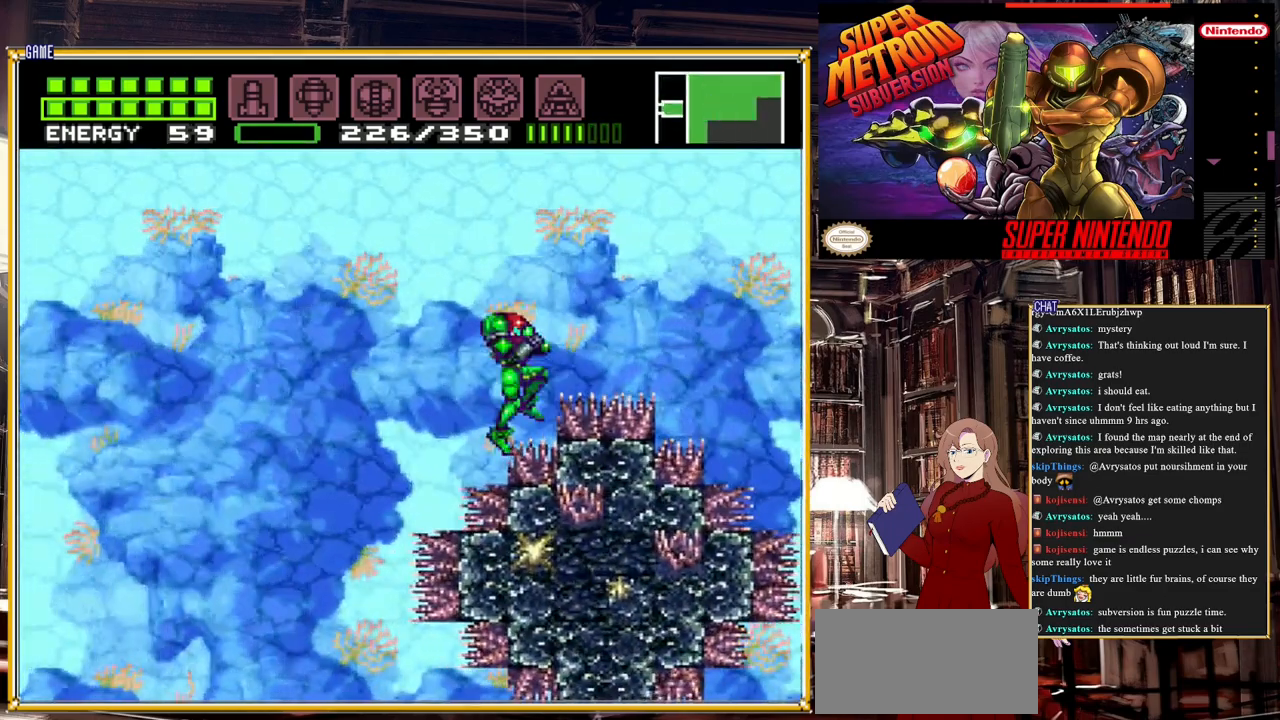
{"buttons": ["A", "DPAD_RIGHT"], "events": [[267, "A", "up"], [283, "DPAD_RIGHT", "up"], [333, "DPAD_RIGHT", "down"], [383, "A", "down"]]}
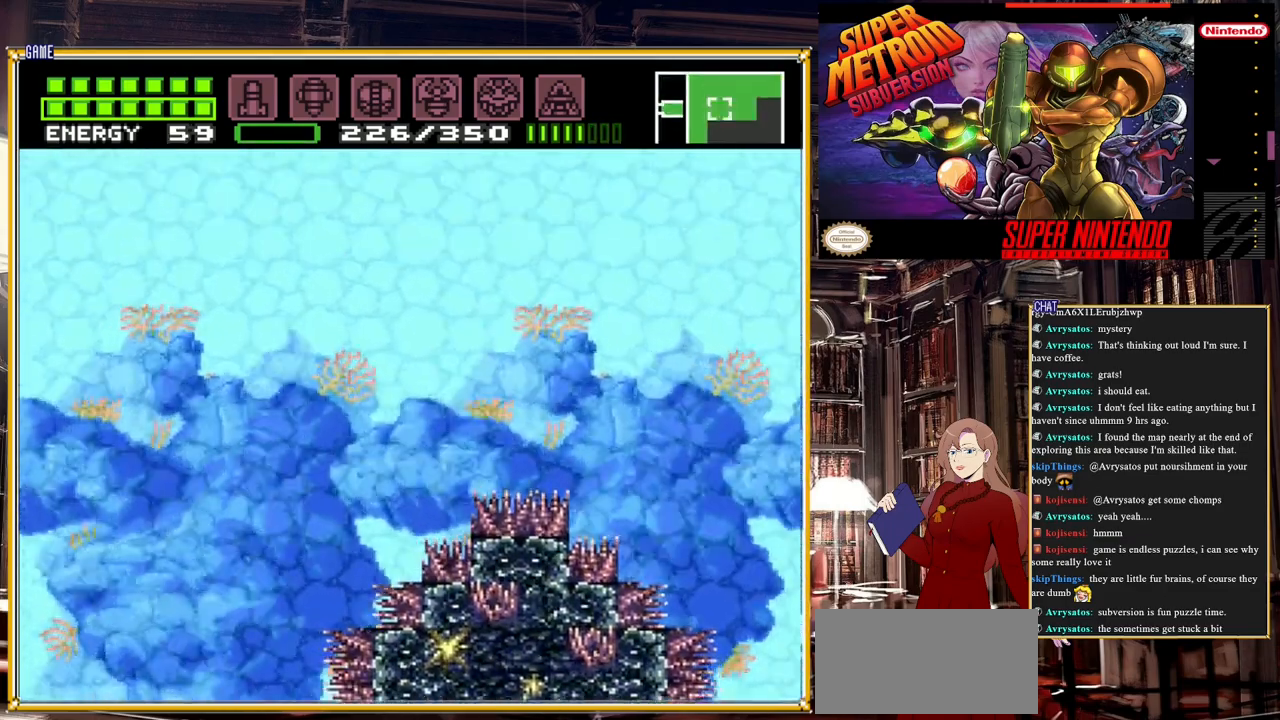
{"buttons": ["A", "B", "DPAD_RIGHT"], "events": [[100, "A", "up"], [333, "B", "down"], [467, "A", "down"]]}
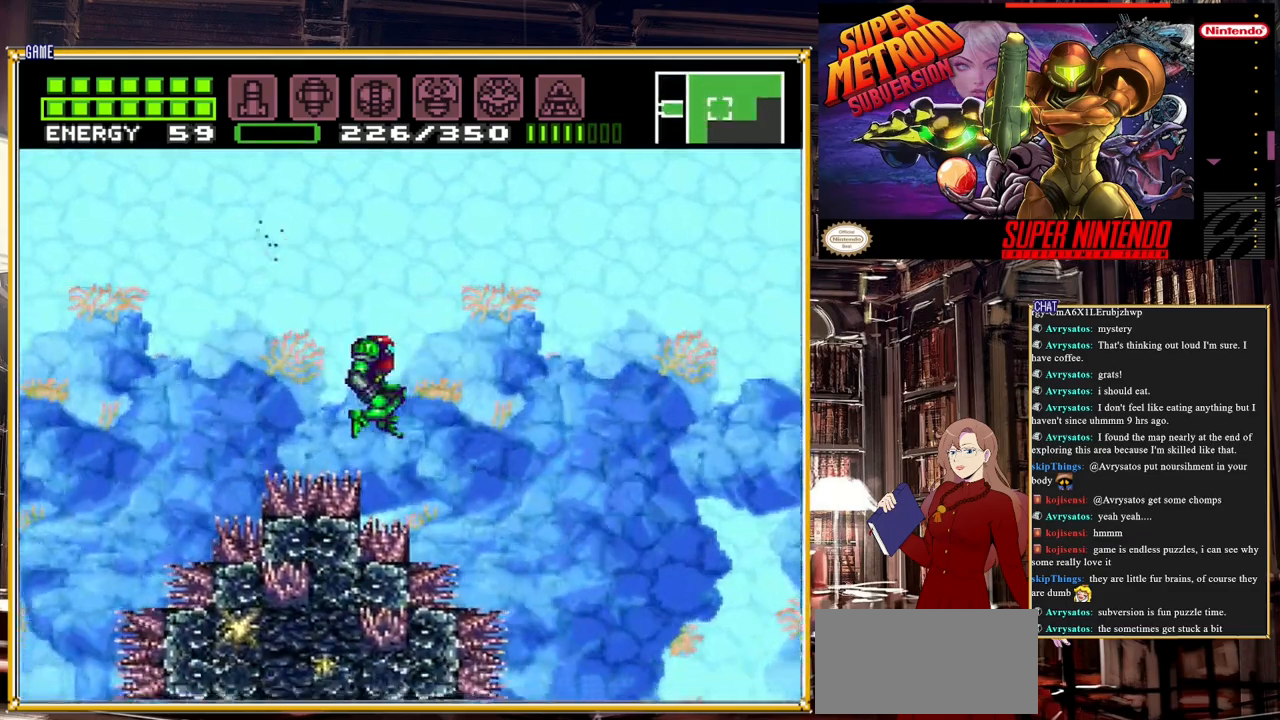
{"buttons": ["B", "DPAD_RIGHT"], "events": [[133, "A", "up"], [283, "A", "down"], [400, "A", "up"]]}
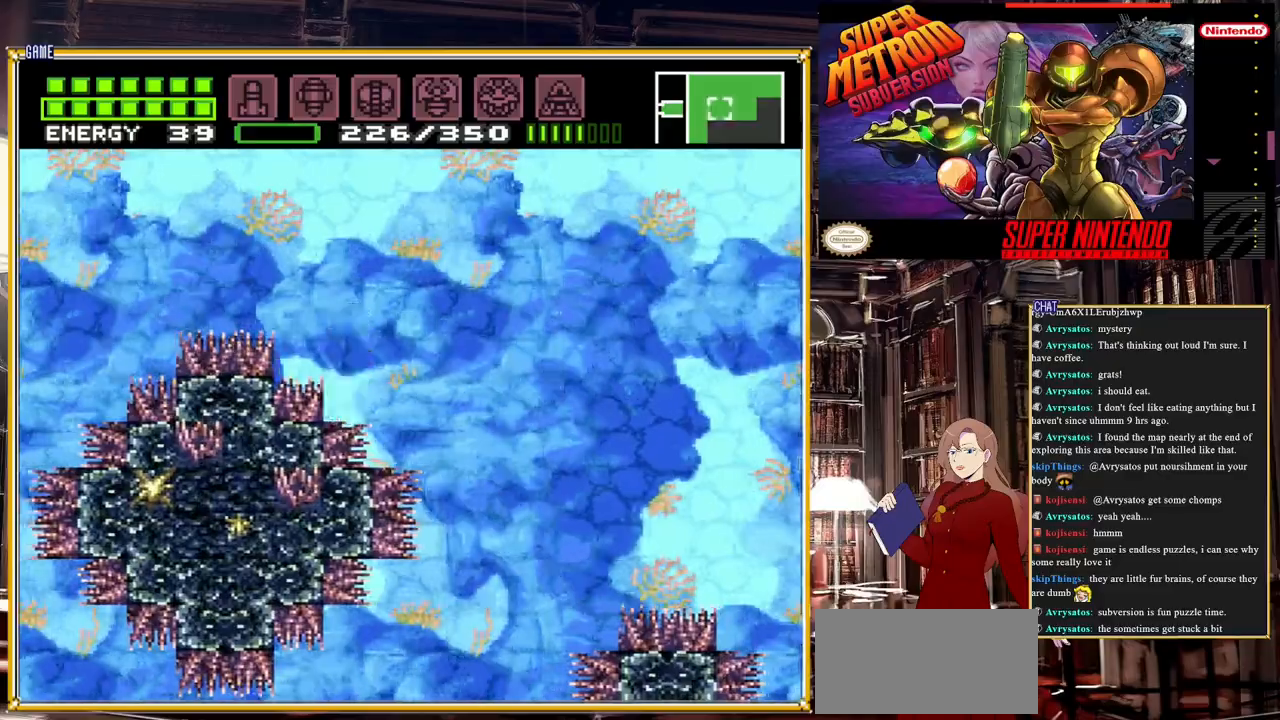
{"buttons": ["B"], "events": [[250, "A", "down"], [383, "A", "up"], [383, "DPAD_RIGHT", "up"]]}
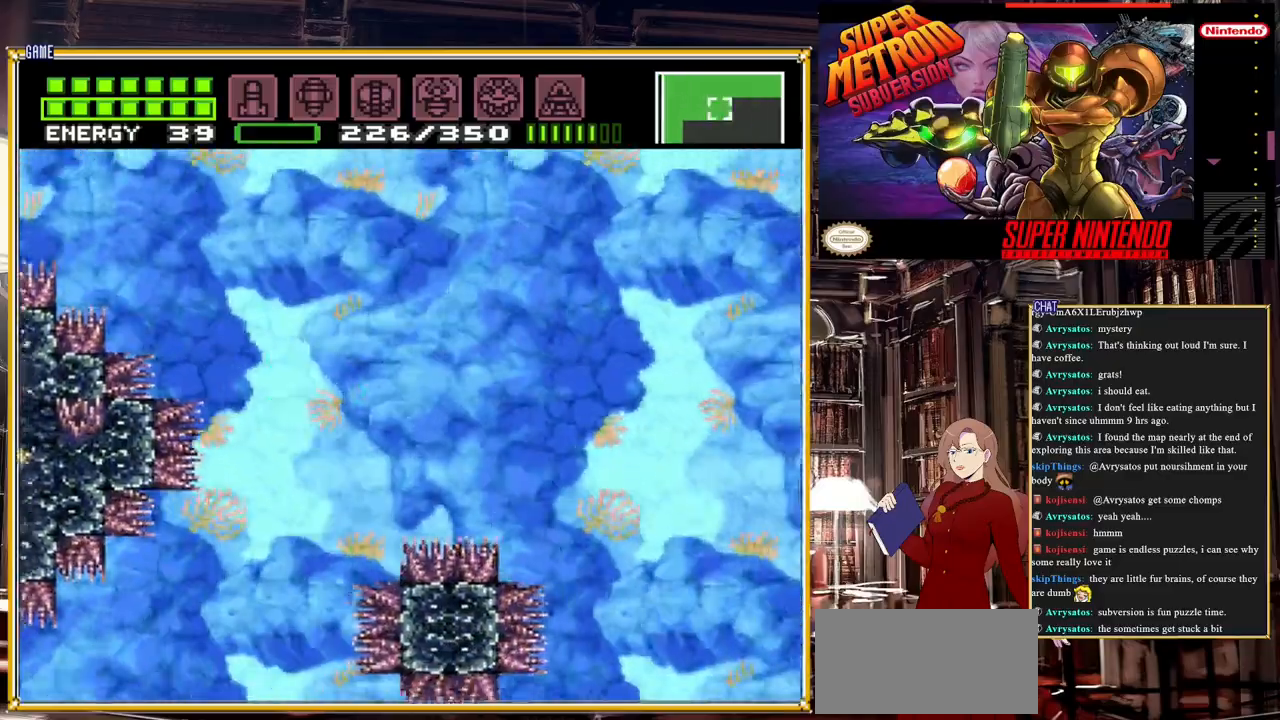
{"buttons": [], "events": [[50, "DPAD_LEFT", "down"], [133, "B", "up"], [183, "DPAD_LEFT", "up"], [283, "DPAD_LEFT", "down"], [400, "DPAD_LEFT", "up"]]}
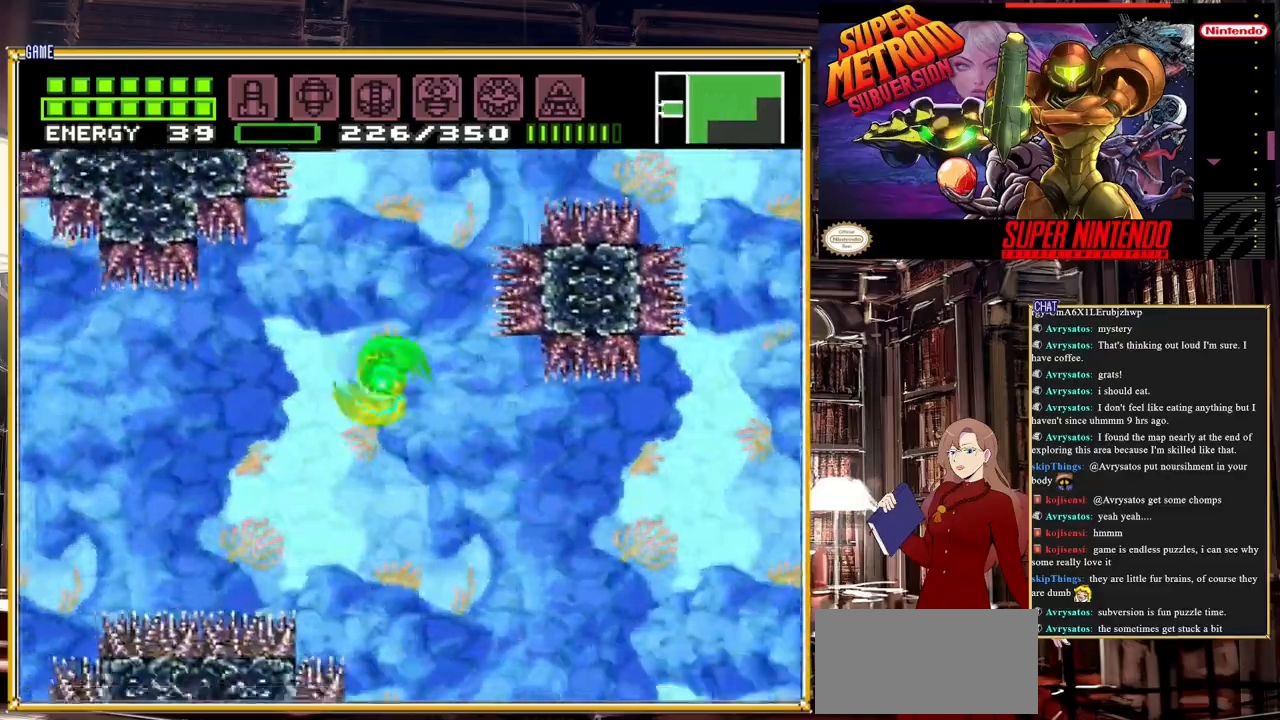
{"buttons": ["A", "DPAD_RIGHT"], "events": [[300, "DPAD_RIGHT", "down"], [367, "A", "down"]]}
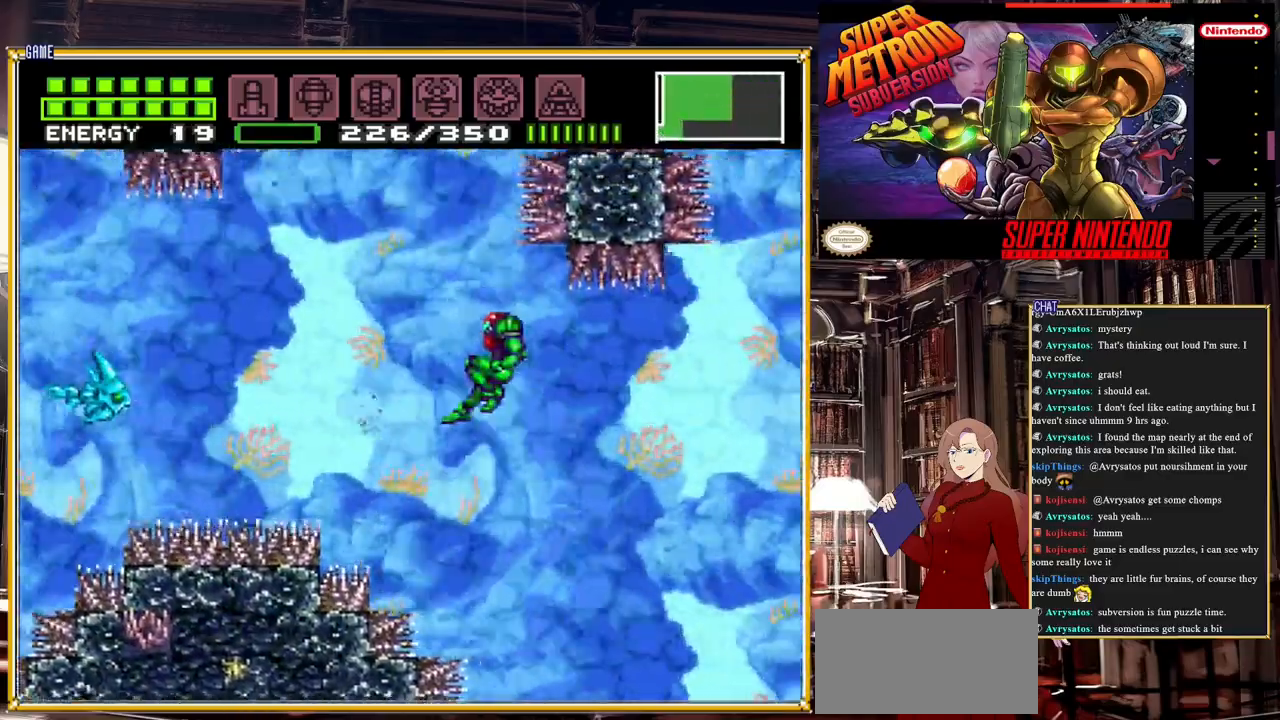
{"buttons": ["A"], "events": [[67, "A", "up"], [350, "DPAD_RIGHT", "up"], [483, "A", "down"]]}
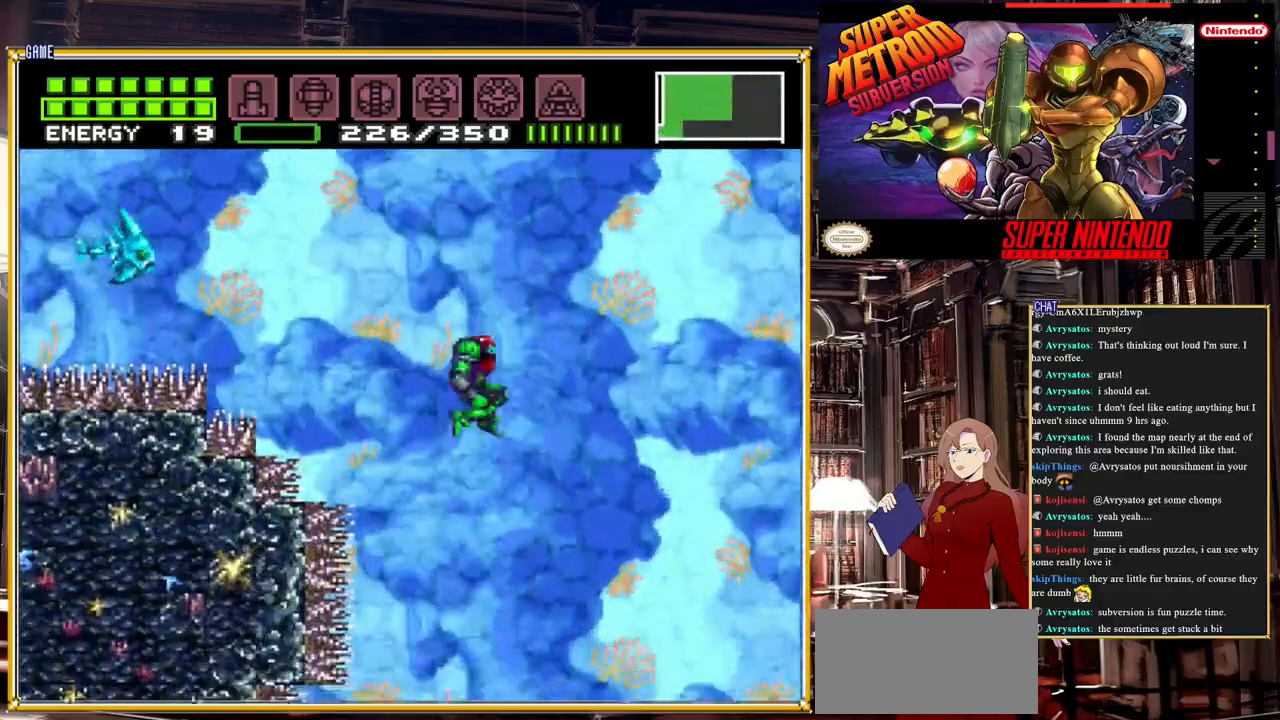
{"buttons": ["DPAD_LEFT"], "events": [[167, "A", "up"], [433, "DPAD_LEFT", "down"]]}
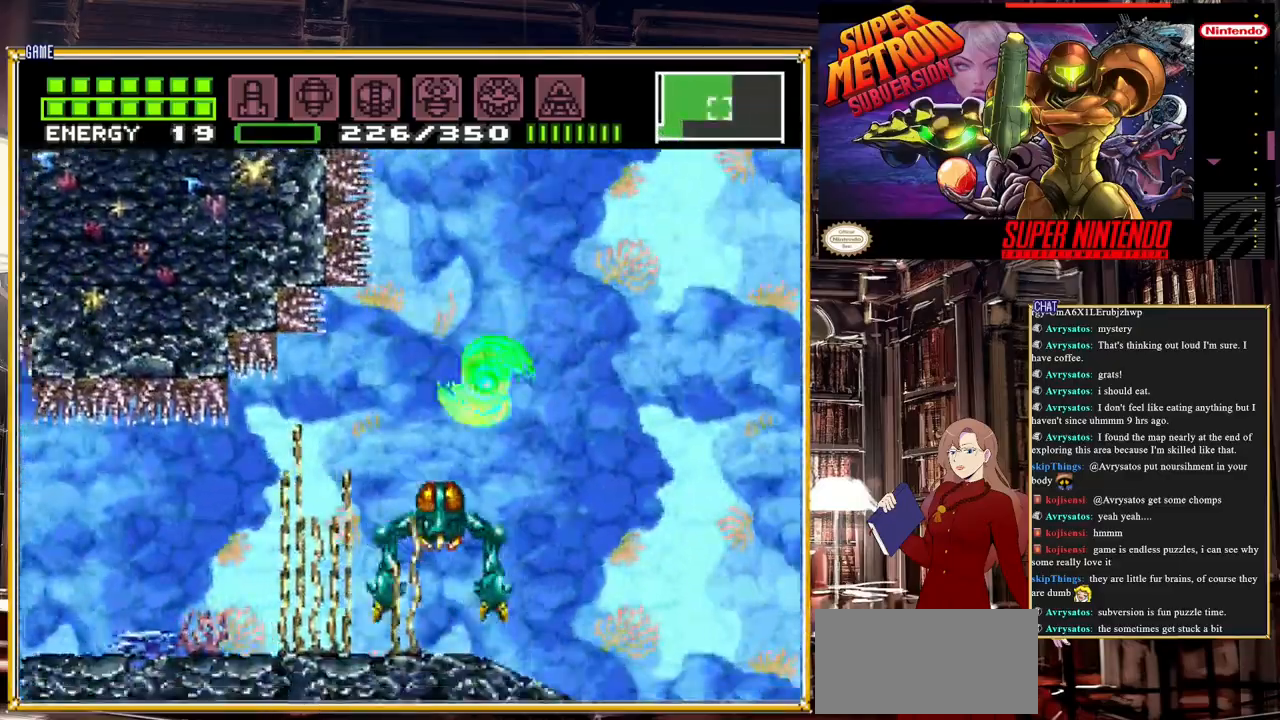
{"buttons": ["DPAD_LEFT"], "events": []}
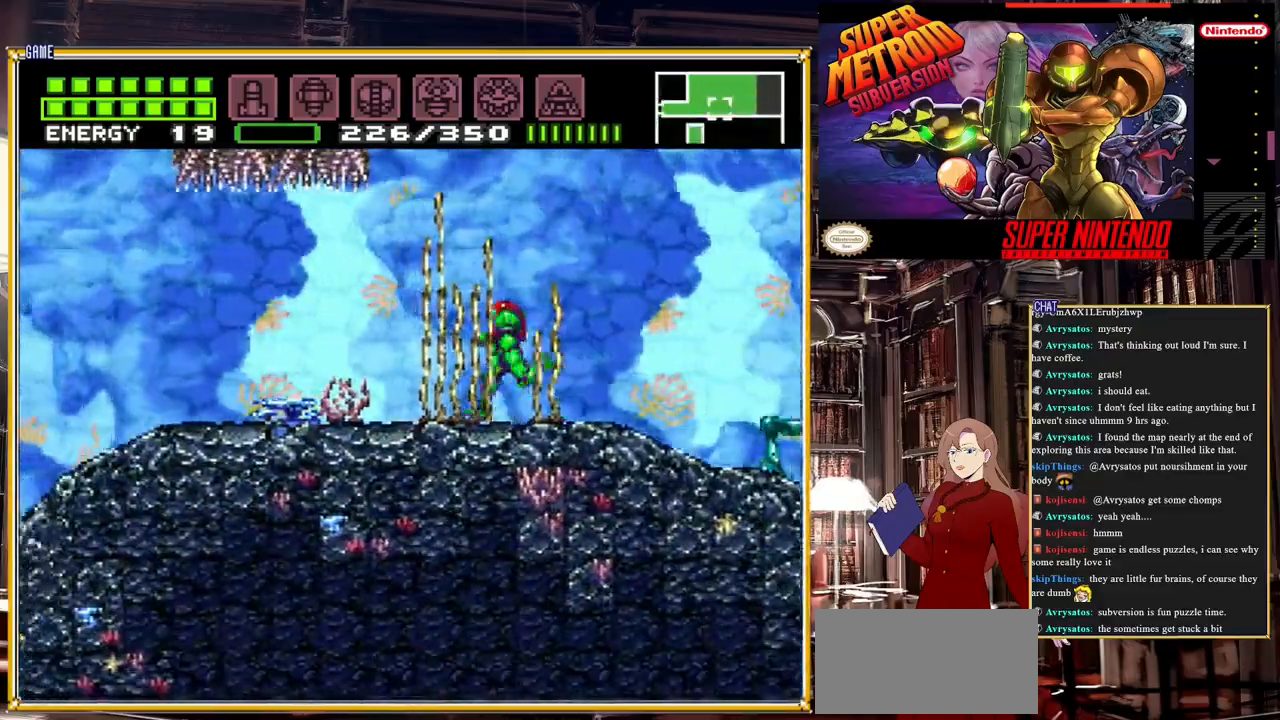
{"buttons": ["B", "DPAD_LEFT"], "events": [[17, "B", "down"]]}
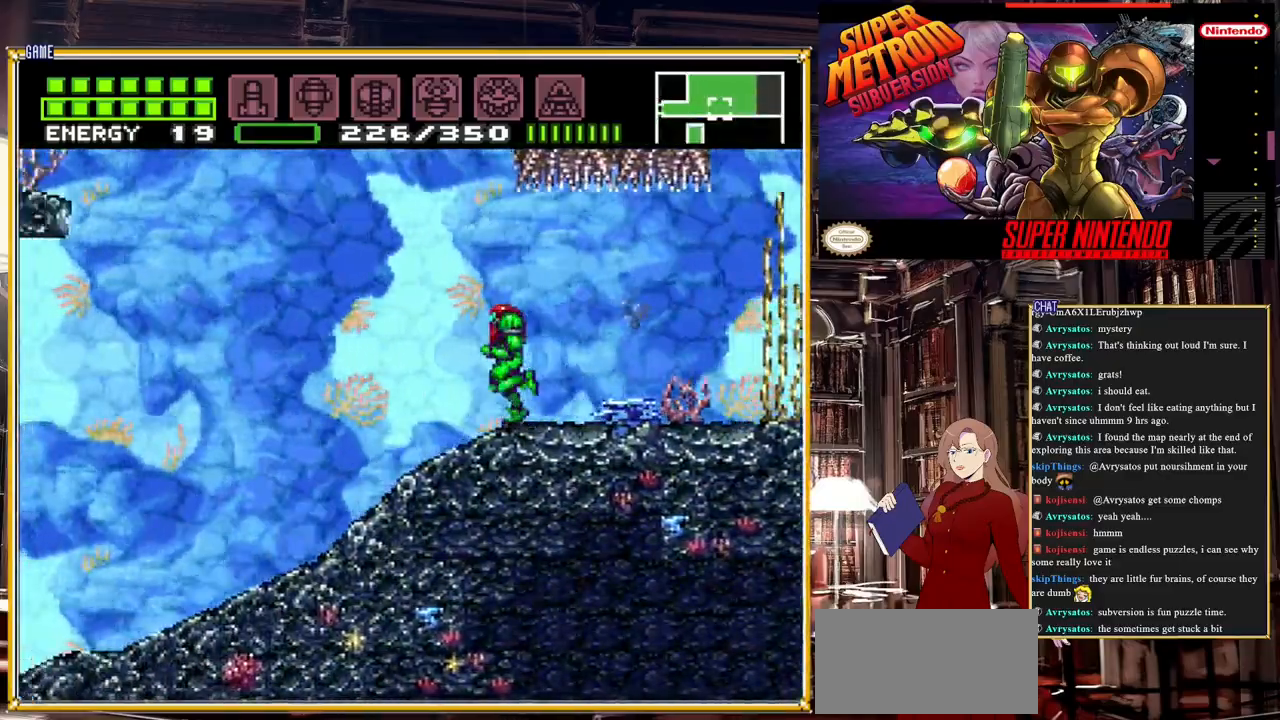
{"buttons": ["B", "DPAD_RIGHT"], "events": [[133, "DPAD_LEFT", "up"], [300, "DPAD_RIGHT", "down"]]}
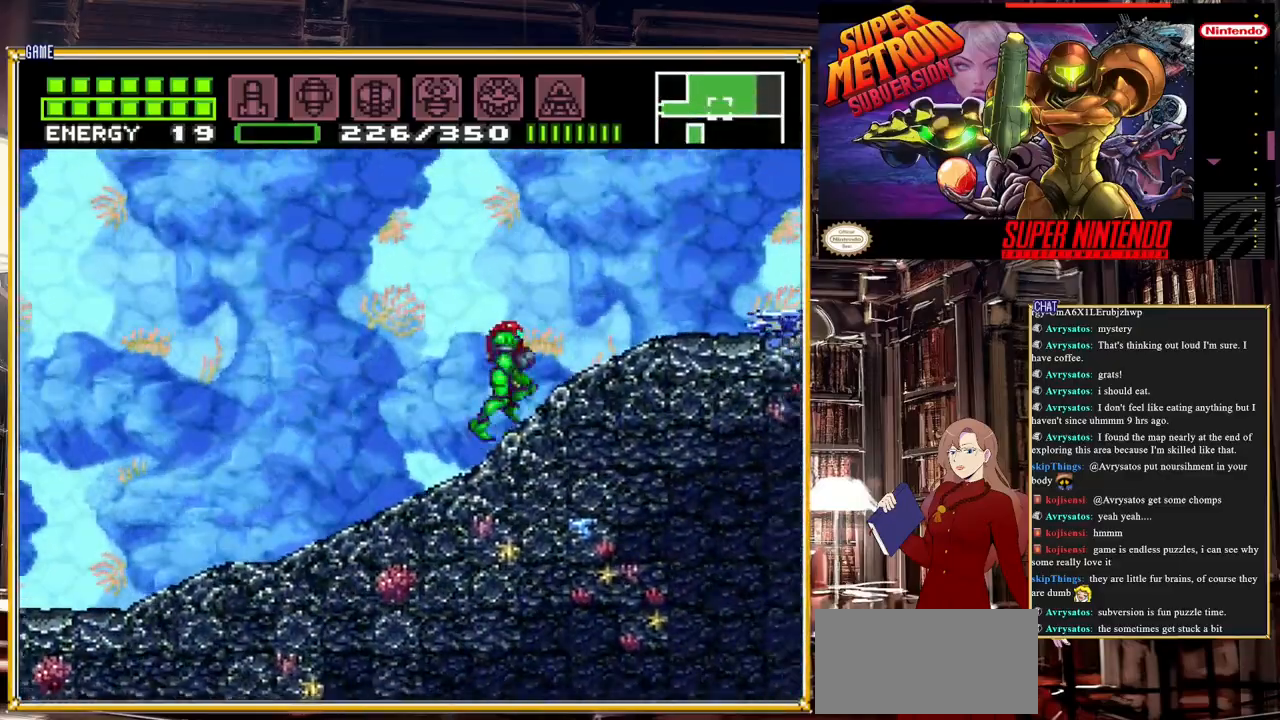
{"buttons": ["B", "DPAD_RIGHT"], "events": []}
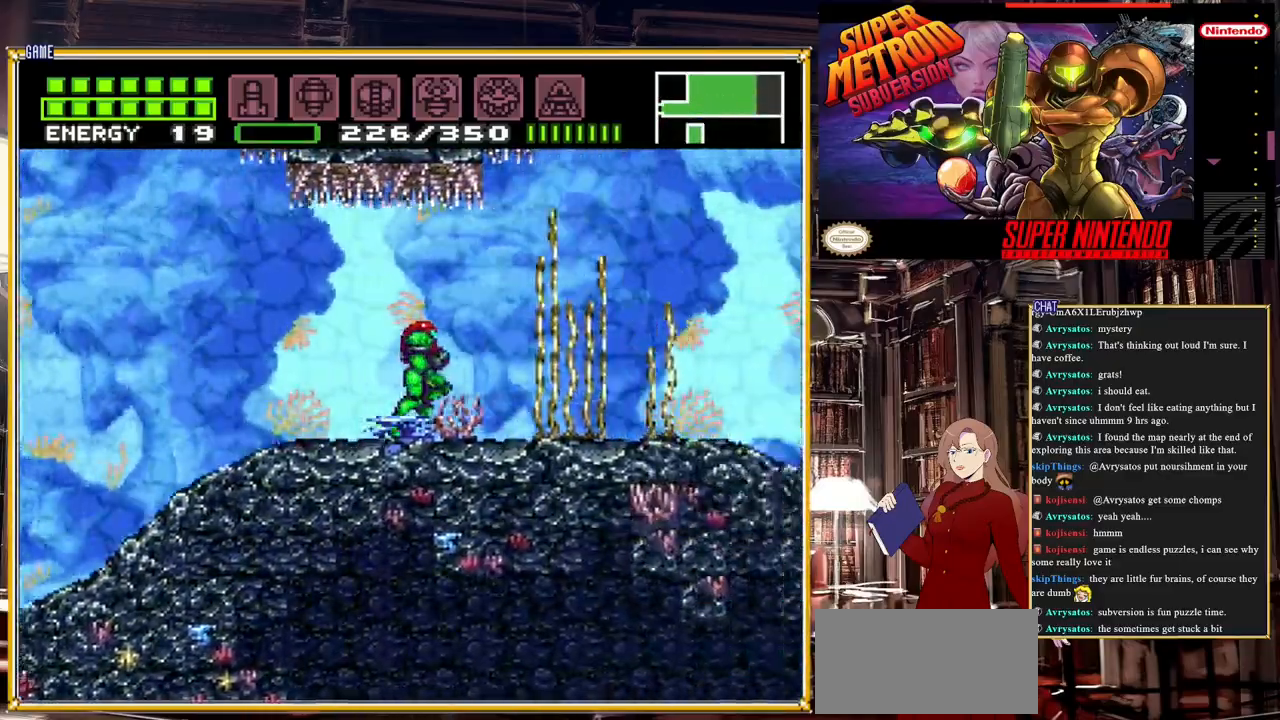
{"buttons": ["B", "DPAD_RIGHT"], "events": [[133, "A", "down"], [300, "A", "up"]]}
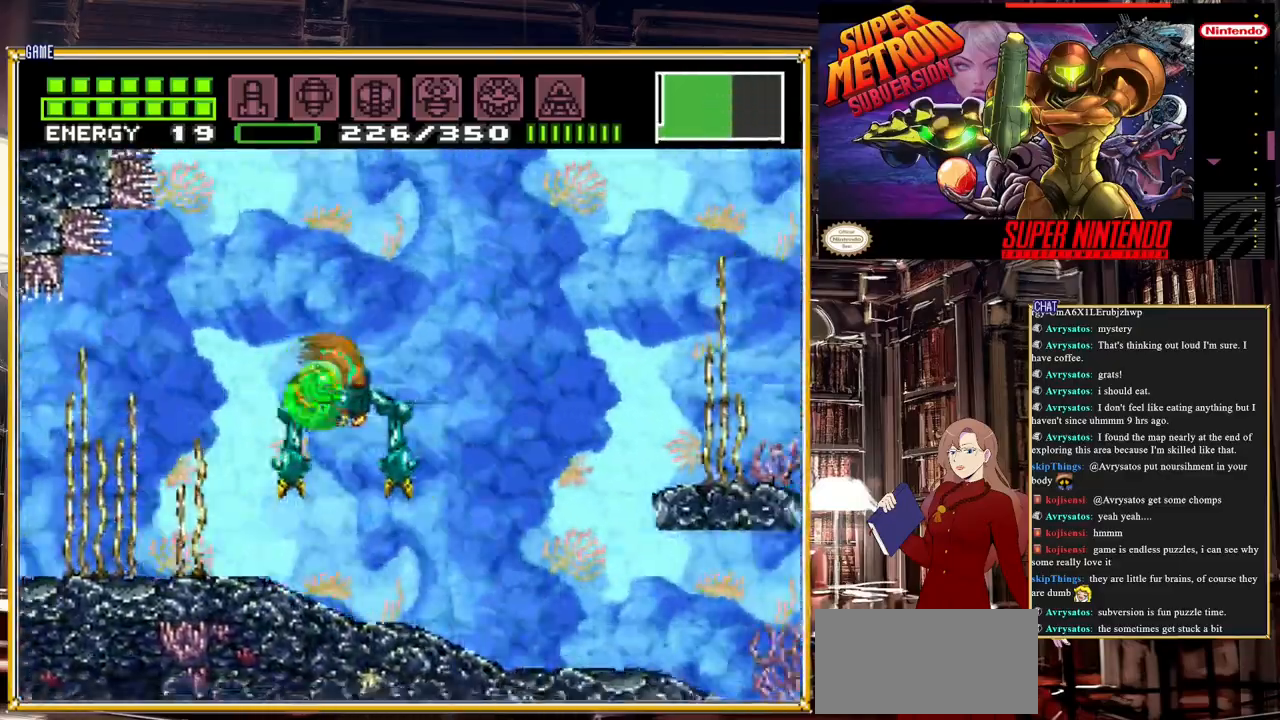
{"buttons": ["B", "DPAD_RIGHT"], "events": []}
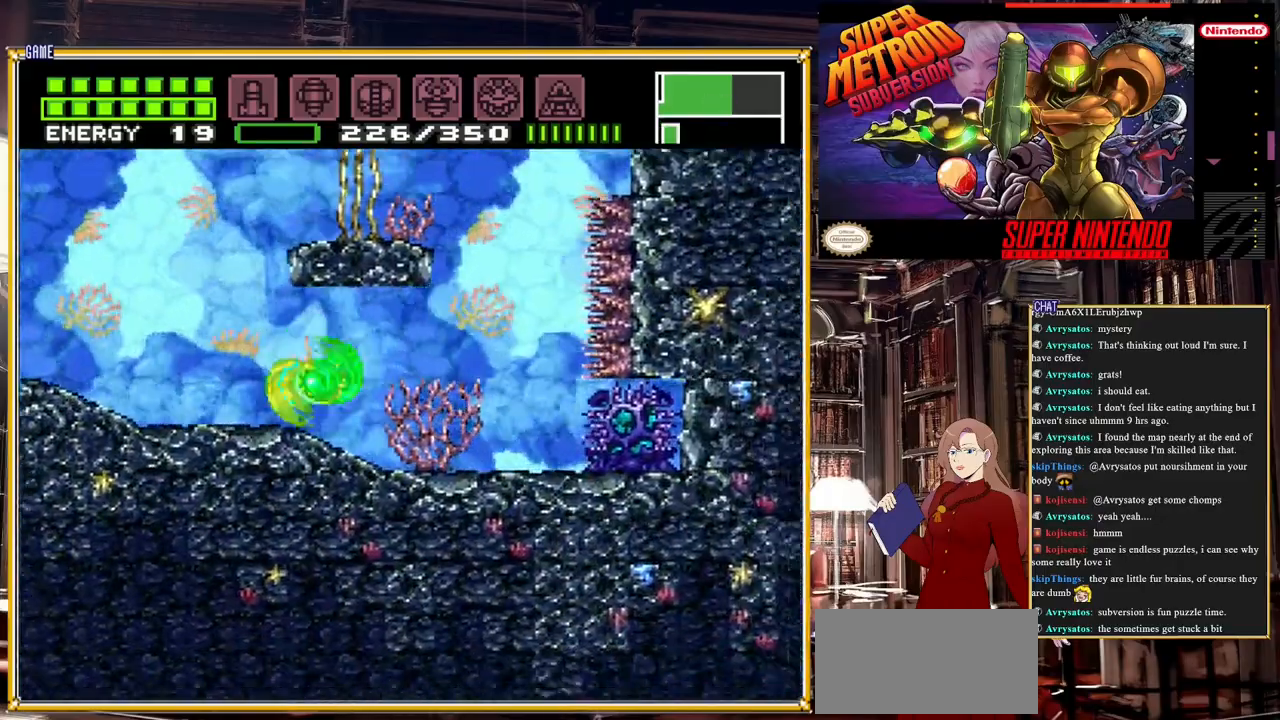
{"buttons": [], "events": [[300, "DPAD_RIGHT", "up"], [483, "B", "up"]]}
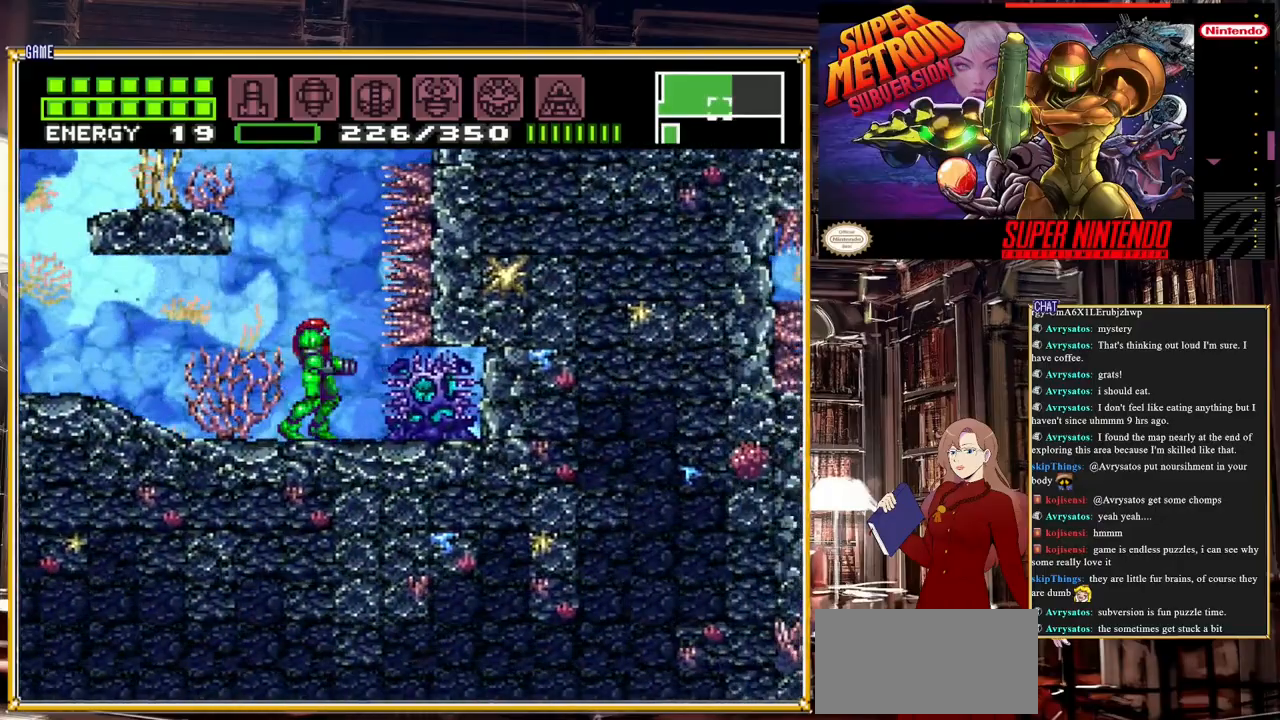
{"buttons": ["DPAD_LEFT"], "events": [[300, "DPAD_LEFT", "down"]]}
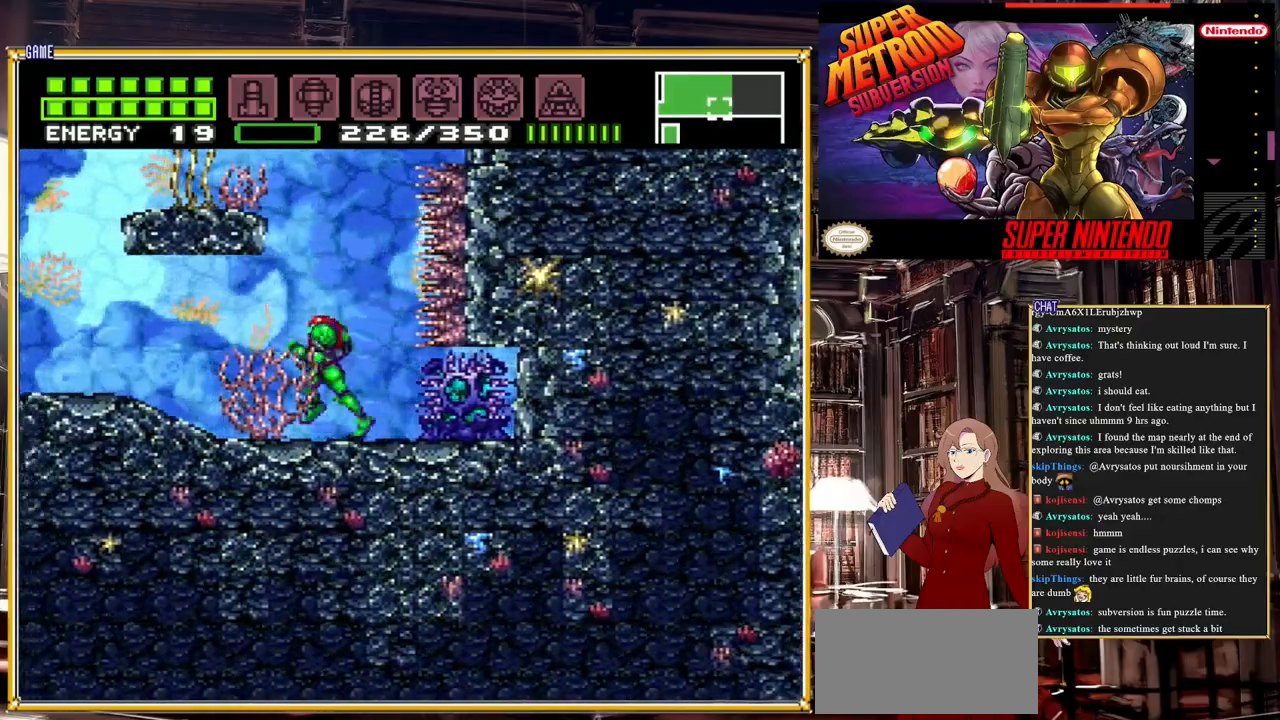
{"buttons": [], "events": [[117, "DPAD_LEFT", "up"]]}
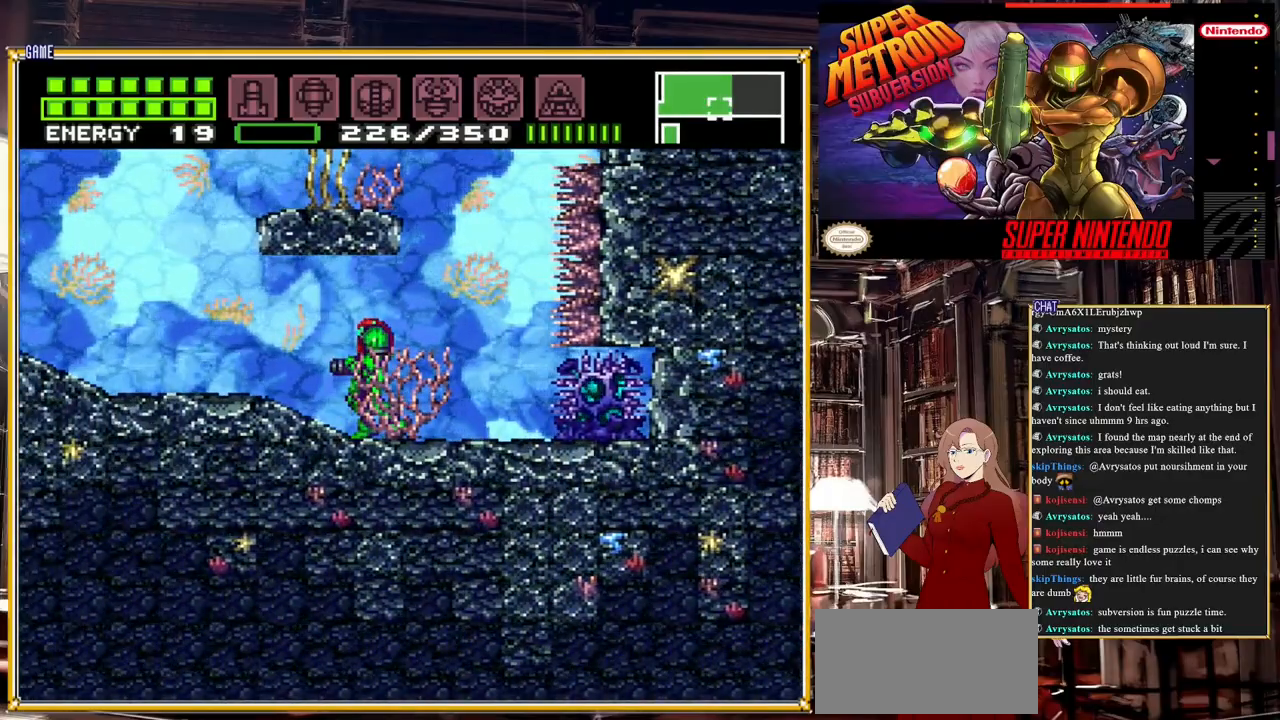
{"buttons": [], "events": [[117, "DPAD_RIGHT", "down"], [200, "DPAD_RIGHT", "up"], [417, "DPAD_DOWN", "down"], [467, "DPAD_DOWN", "up"]]}
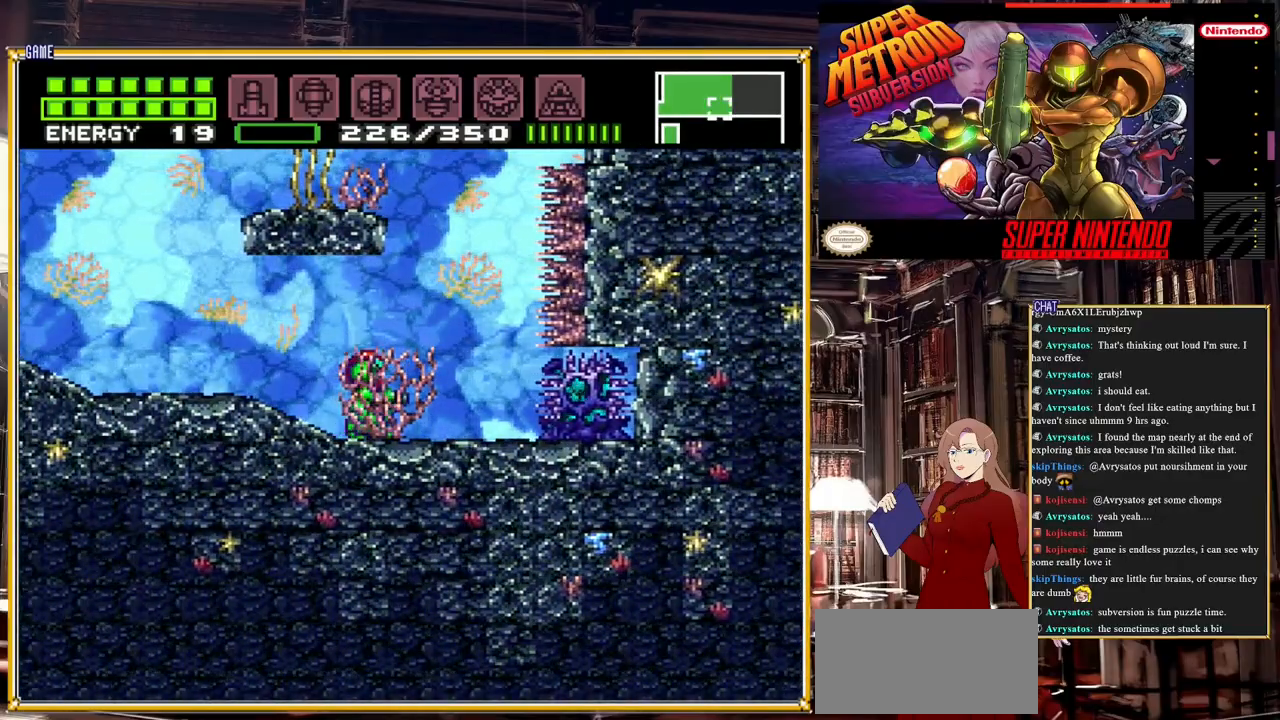
{"buttons": ["Y"], "events": [[83, "Y", "down"], [200, "Y", "up"], [417, "Y", "down"]]}